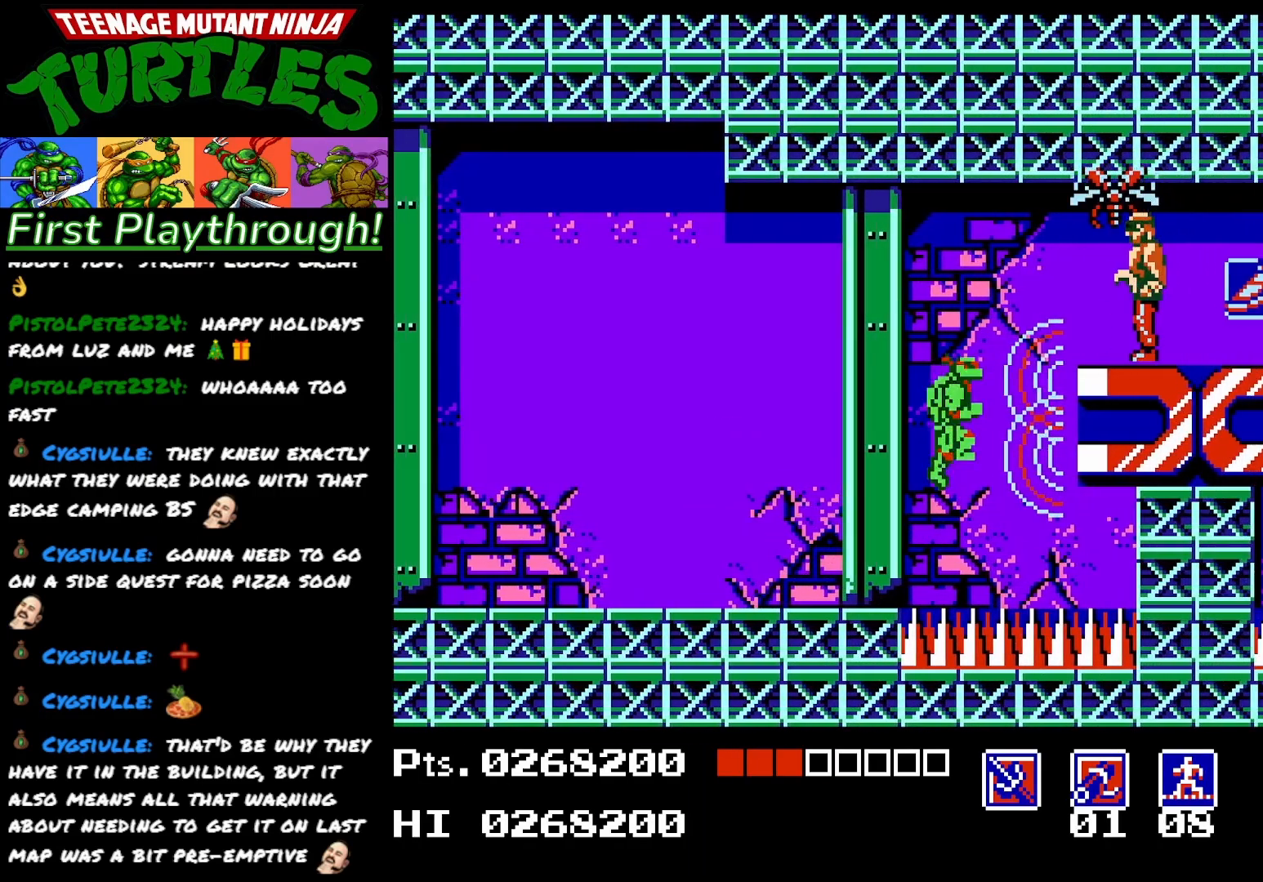
Gameplay with a controller (Xbox layout); each line is a JSON object with the inputs held at the frame after it. "events" lists button and stick changes between this image and that frame as [ms after this image, input, new state], when the widget could be followed in between. Not read: left_stick.
{"buttons": ["A", "DPAD_RIGHT"], "right_stick": "center", "events": [[217, "X", "down"], [350, "X", "up"]]}
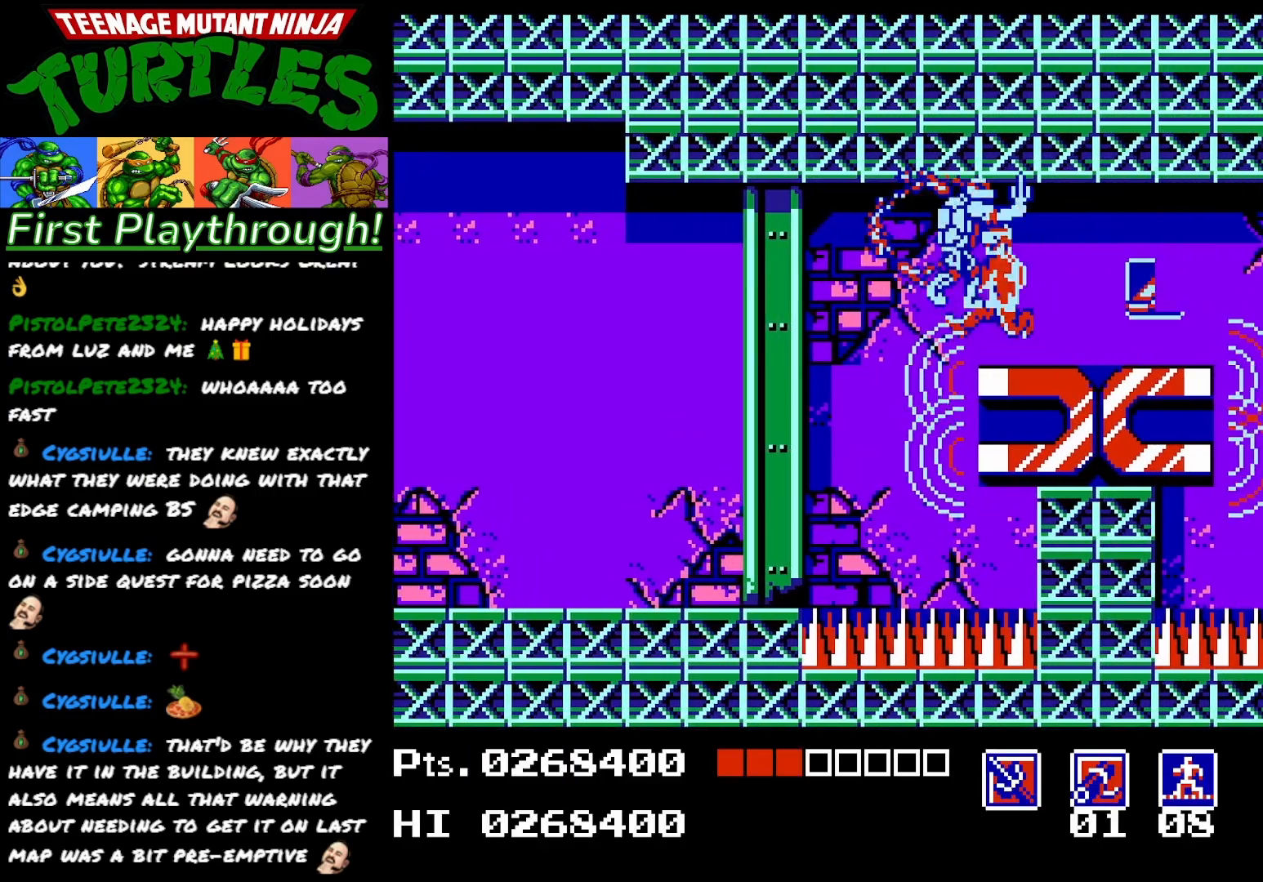
{"buttons": ["A", "DPAD_RIGHT"], "right_stick": "center", "events": []}
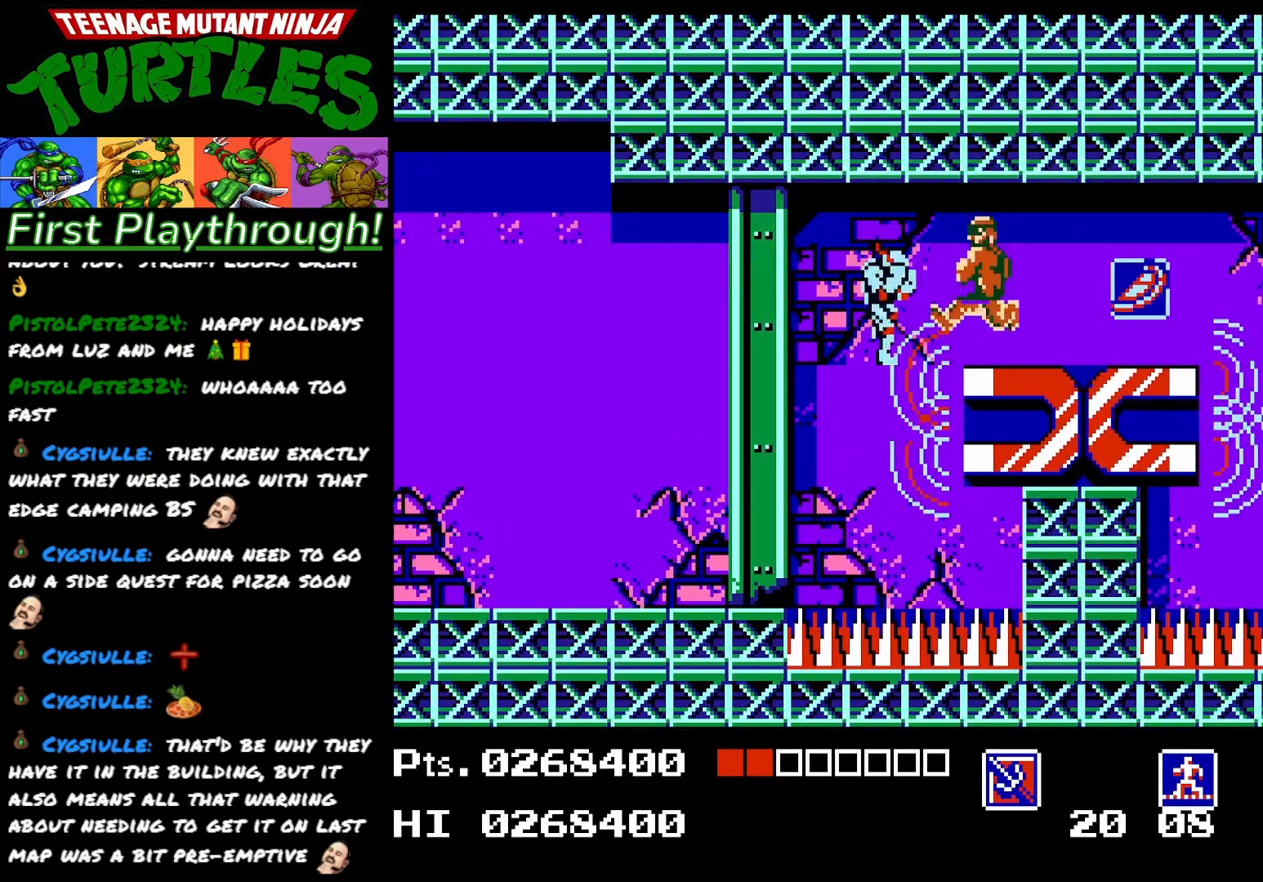
{"buttons": ["DPAD_LEFT"], "right_stick": "center", "events": [[67, "DPAD_RIGHT", "up"], [83, "DPAD_LEFT", "down"], [133, "A", "up"], [183, "A", "down"], [183, "DPAD_UP", "down"], [333, "DPAD_UP", "up"], [350, "A", "up"]]}
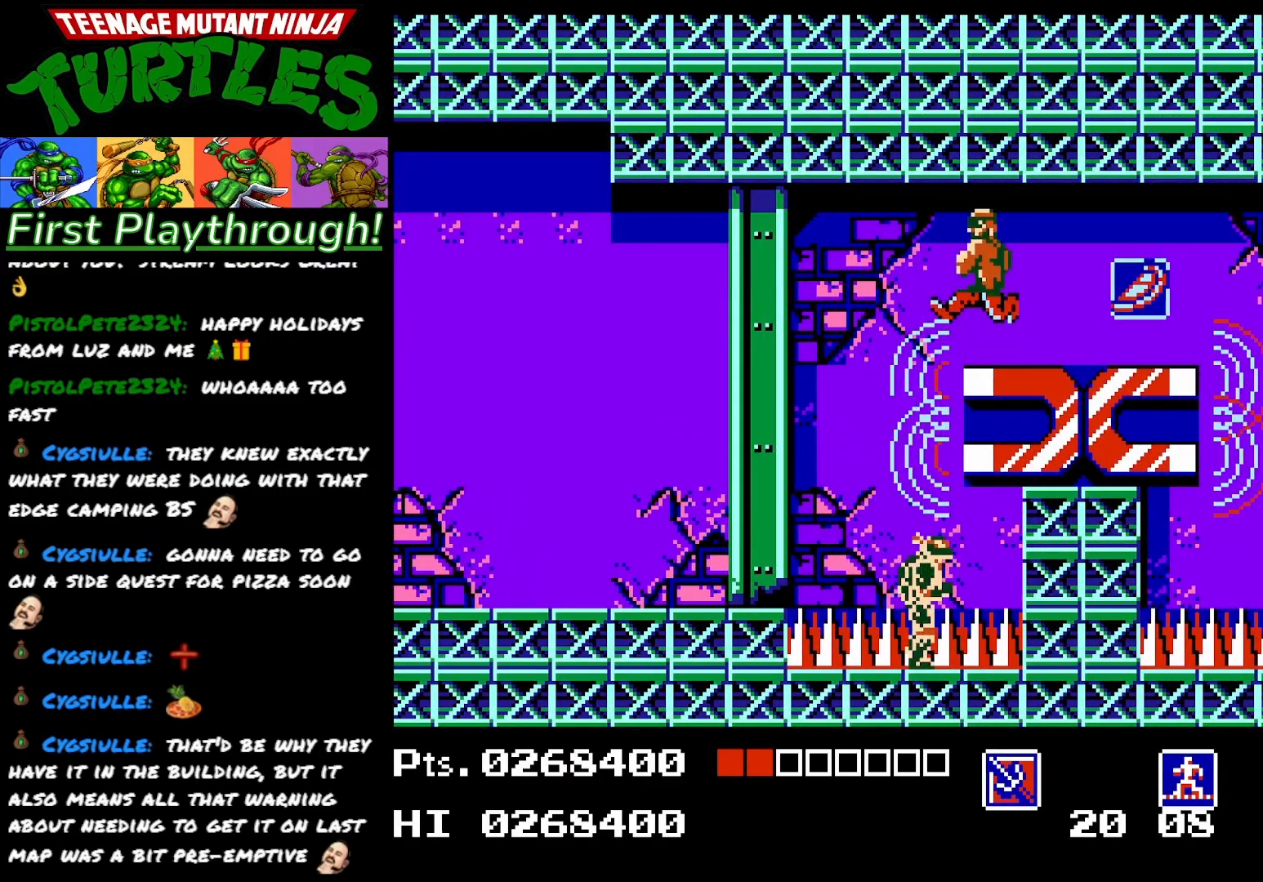
{"buttons": ["DPAD_LEFT"], "right_stick": "center", "events": [[67, "A", "down"], [400, "A", "up"]]}
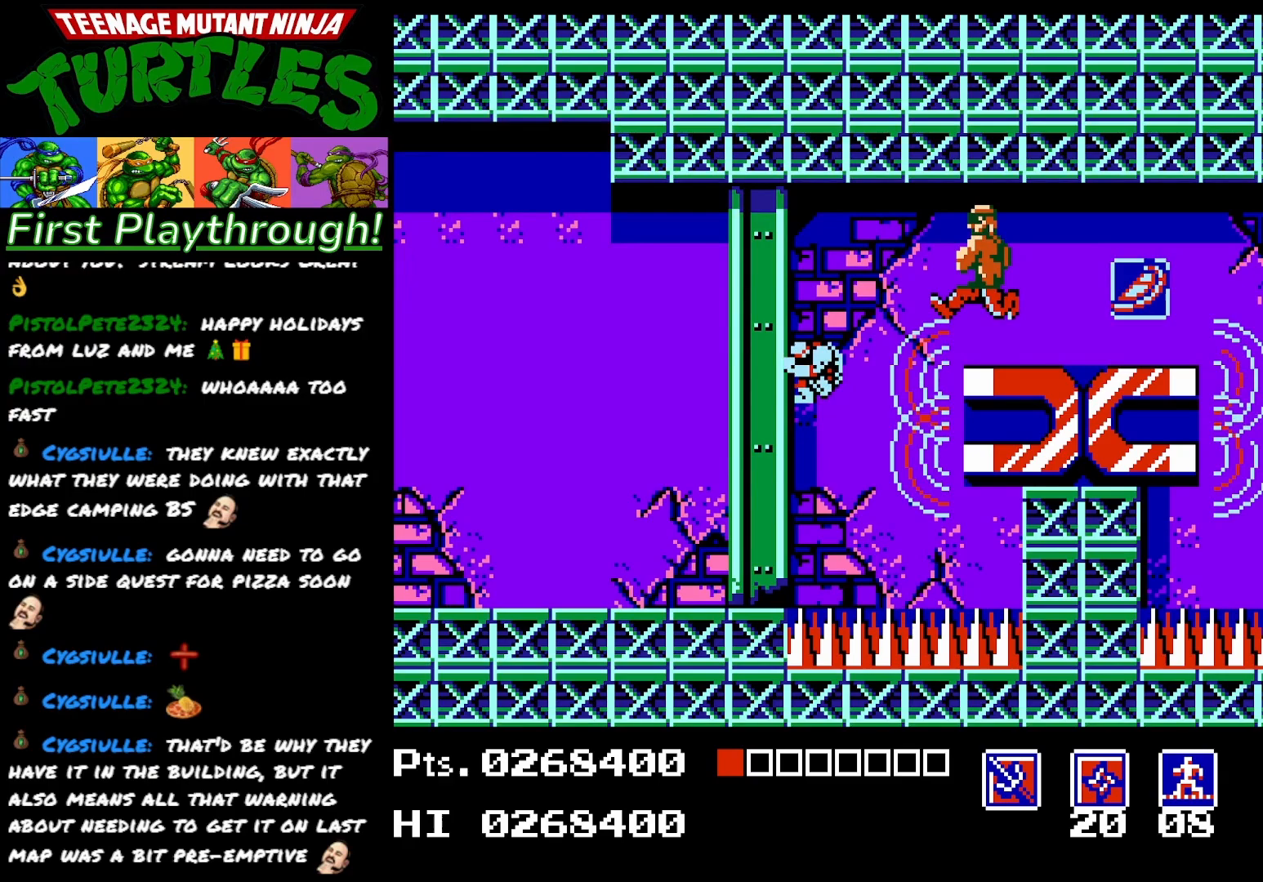
{"buttons": ["START"], "right_stick": "center", "events": [[433, "START", "down"], [483, "DPAD_LEFT", "up"]]}
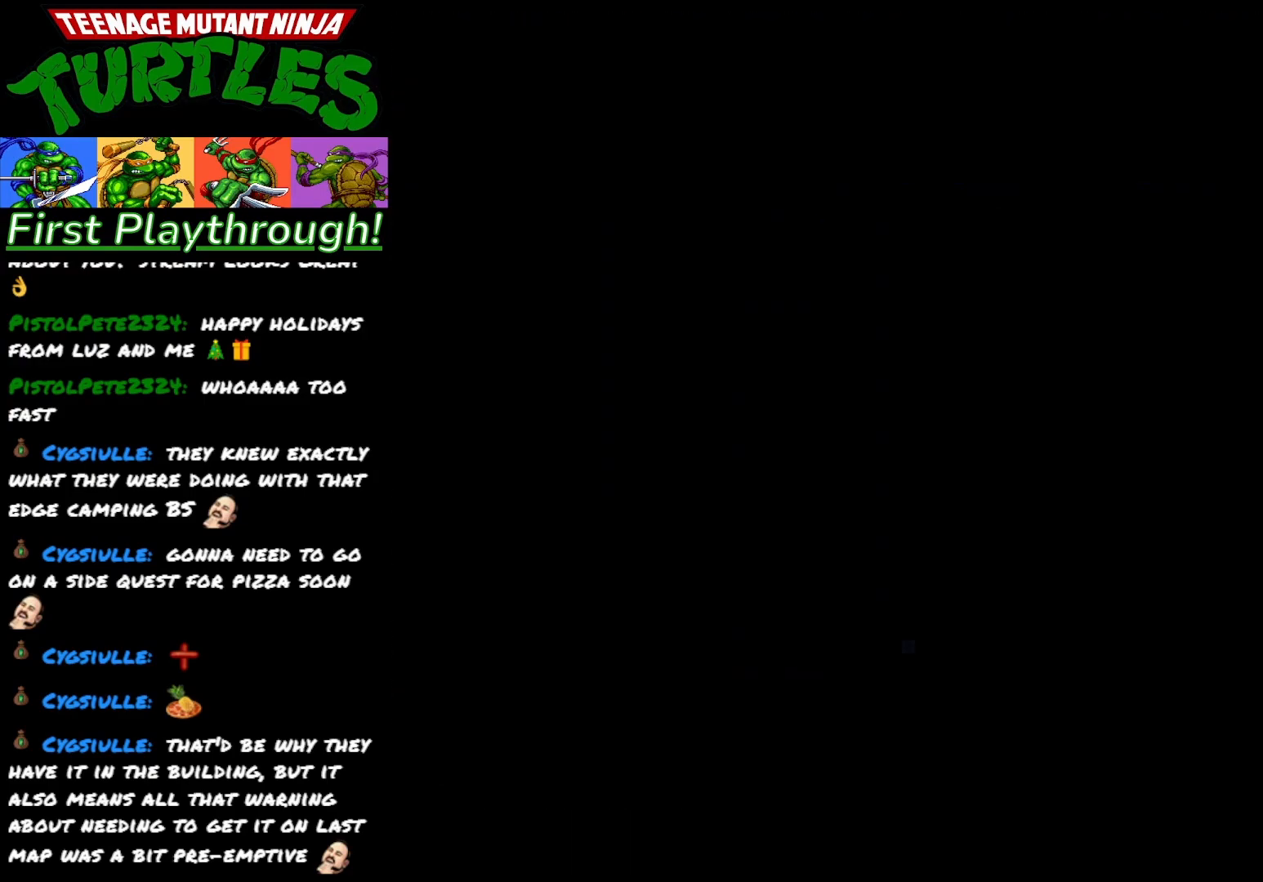
{"buttons": [], "right_stick": "center", "events": [[83, "START", "up"]]}
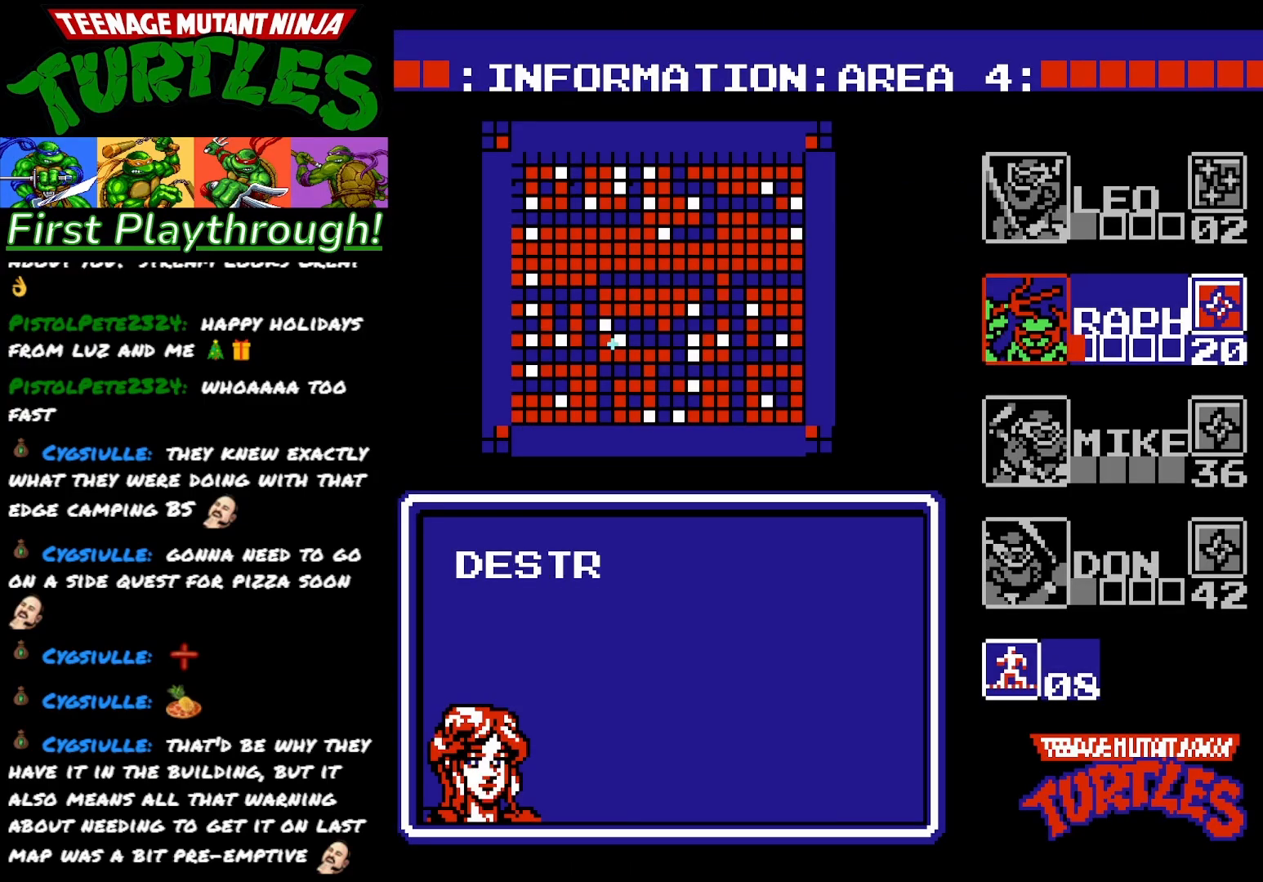
{"buttons": ["DPAD_DOWN"], "right_stick": "center", "events": [[467, "DPAD_DOWN", "down"]]}
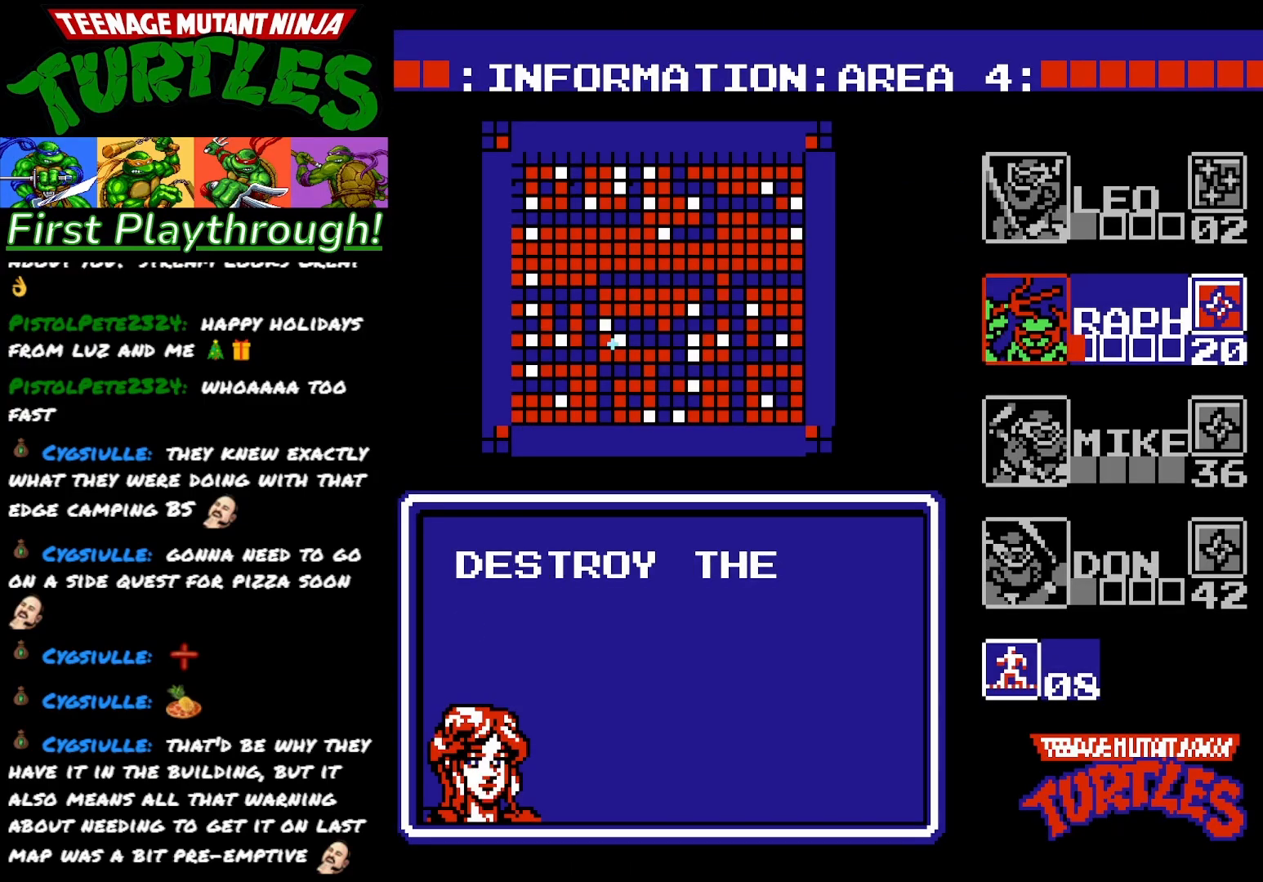
{"buttons": [], "right_stick": "center", "events": [[117, "DPAD_DOWN", "up"], [267, "START", "down"], [383, "START", "up"]]}
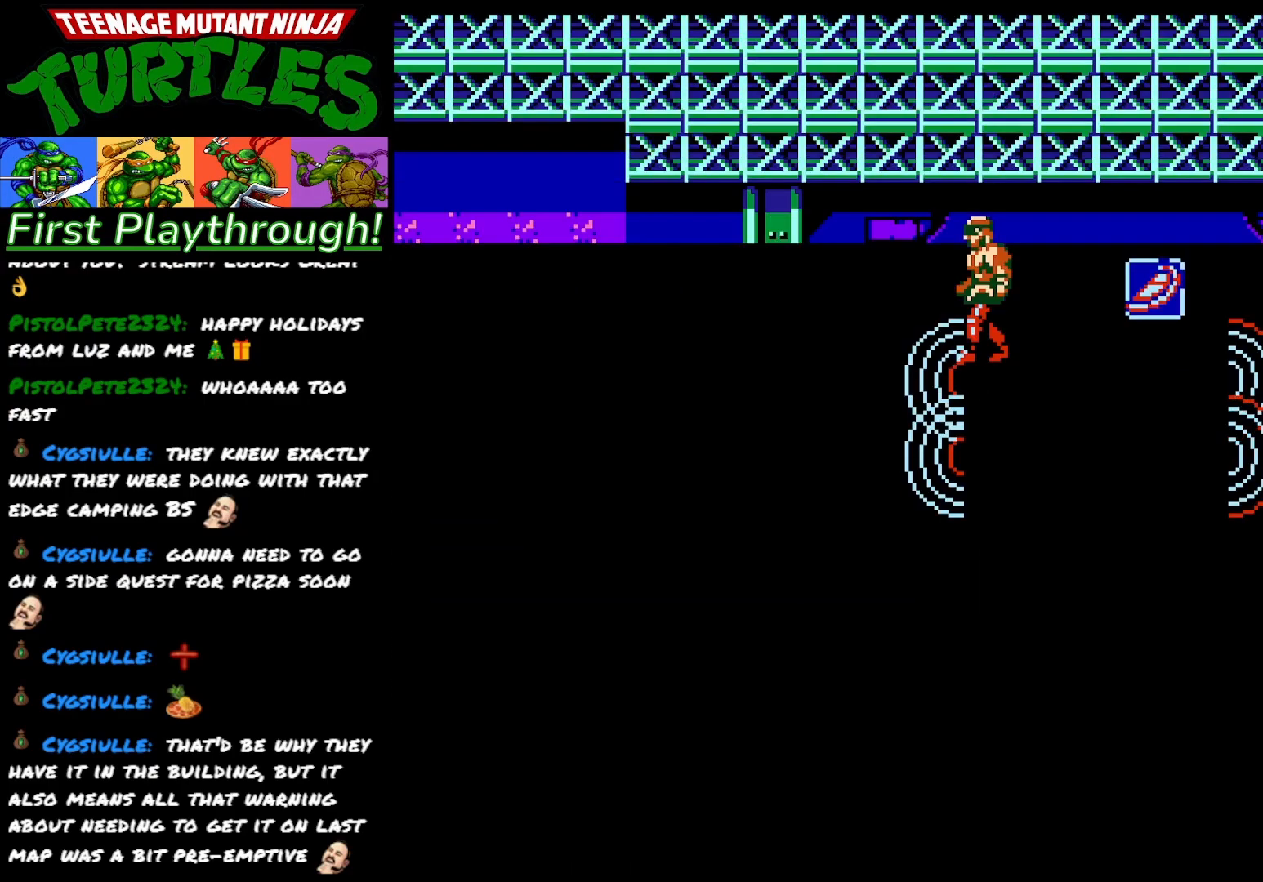
{"buttons": [], "right_stick": "center", "events": []}
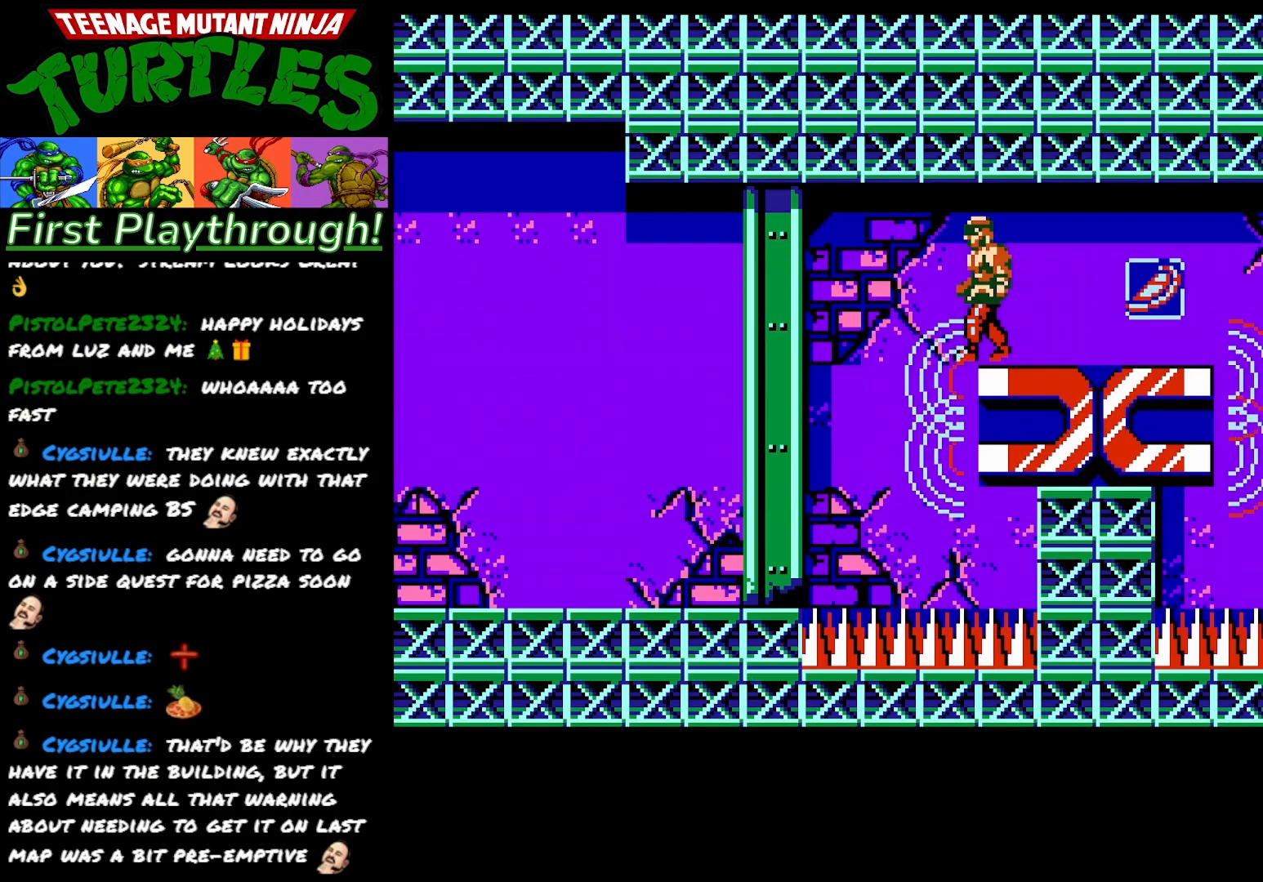
{"buttons": [], "right_stick": "center", "events": [[133, "DPAD_LEFT", "down"], [500, "DPAD_LEFT", "up"]]}
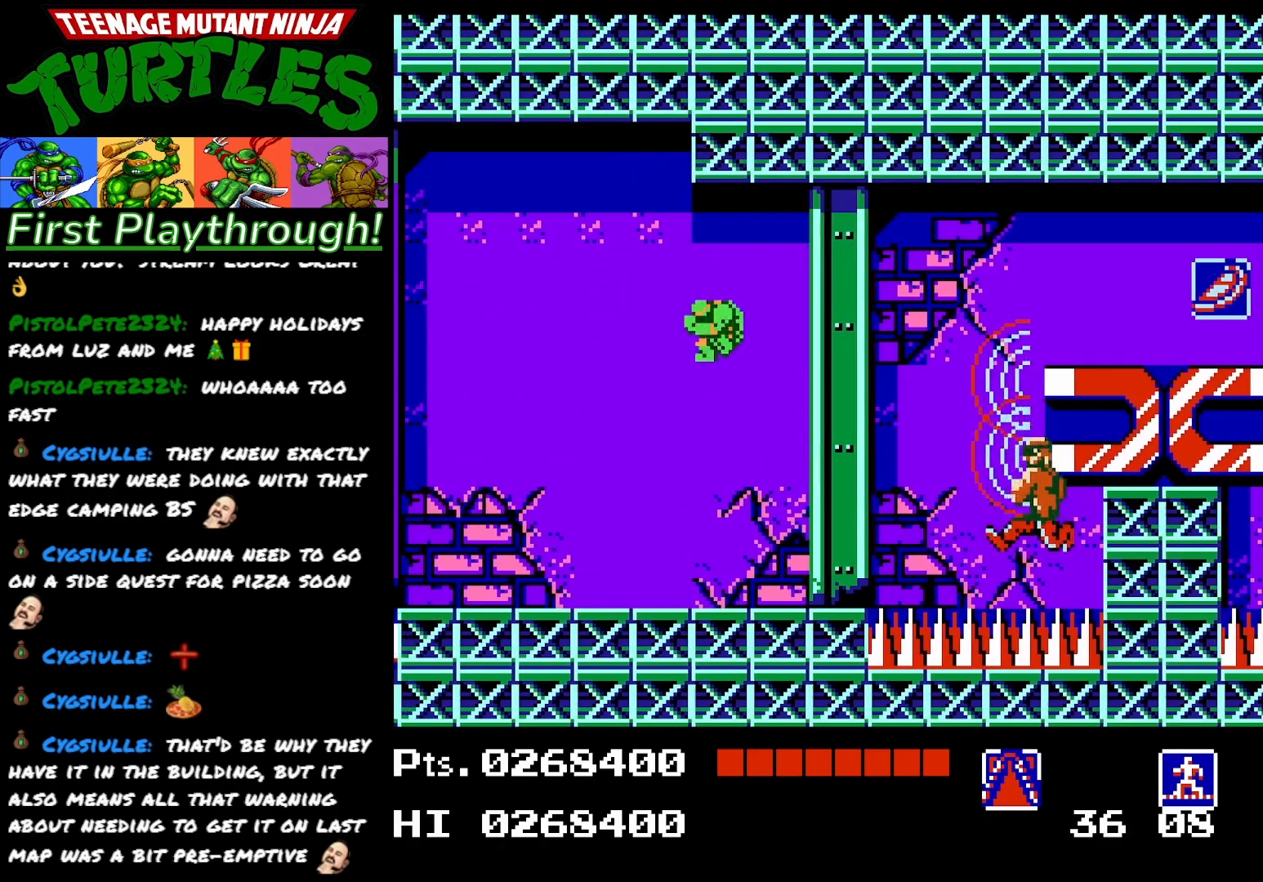
{"buttons": [], "right_stick": "center", "events": [[67, "DPAD_RIGHT", "down"], [317, "DPAD_RIGHT", "up"]]}
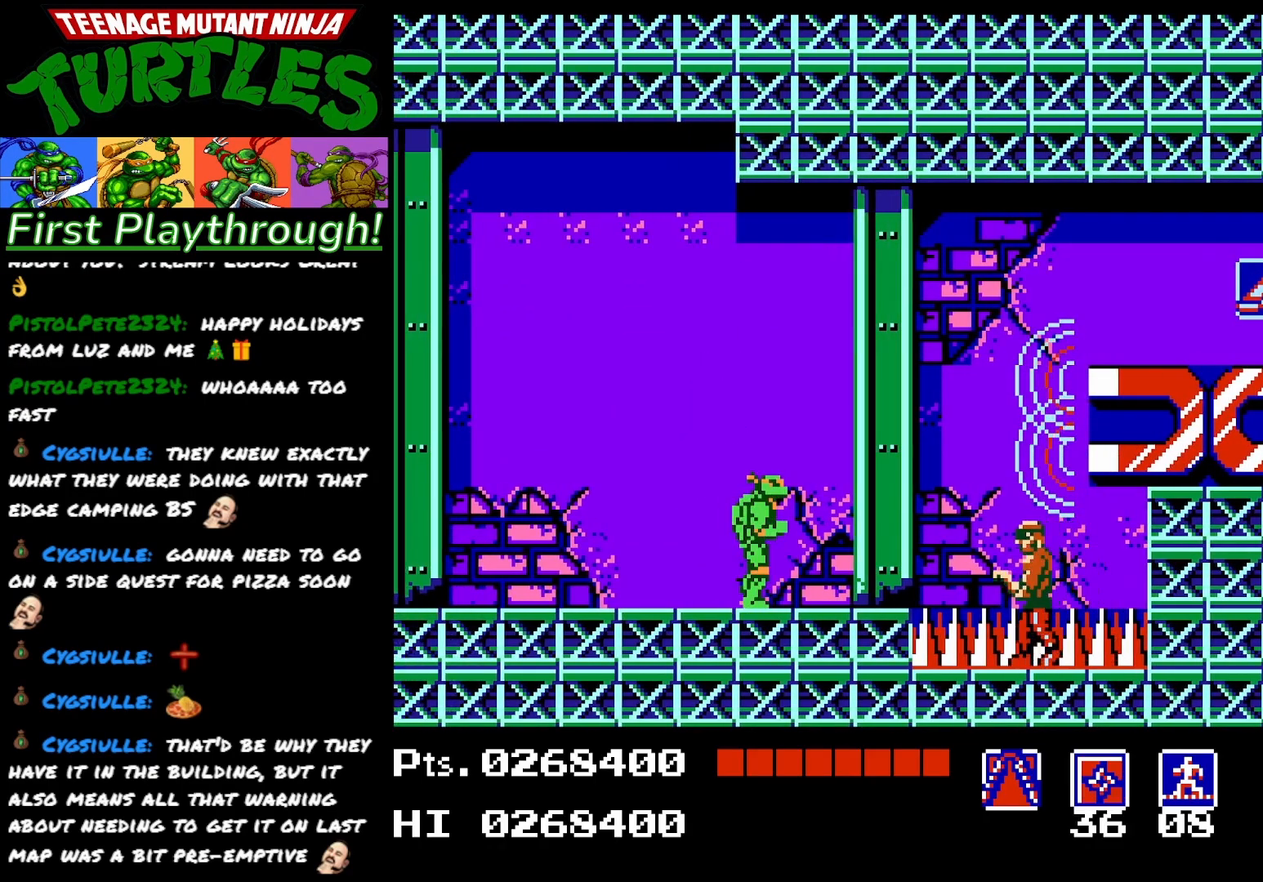
{"buttons": [], "right_stick": "center", "events": [[150, "DPAD_RIGHT", "down"], [317, "DPAD_RIGHT", "up"], [317, "X", "down"], [483, "X", "up"]]}
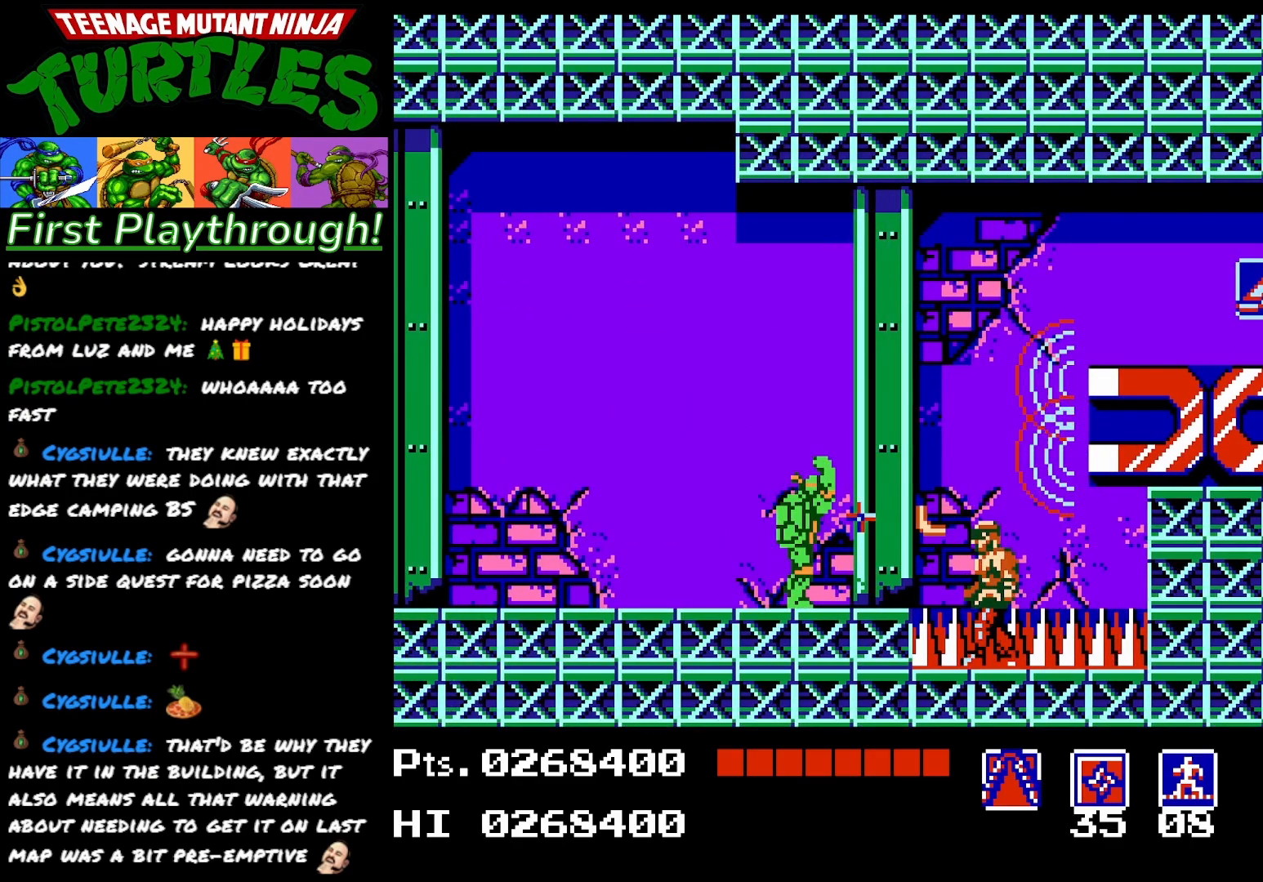
{"buttons": ["DPAD_RIGHT"], "right_stick": "center", "events": [[500, "DPAD_RIGHT", "down"]]}
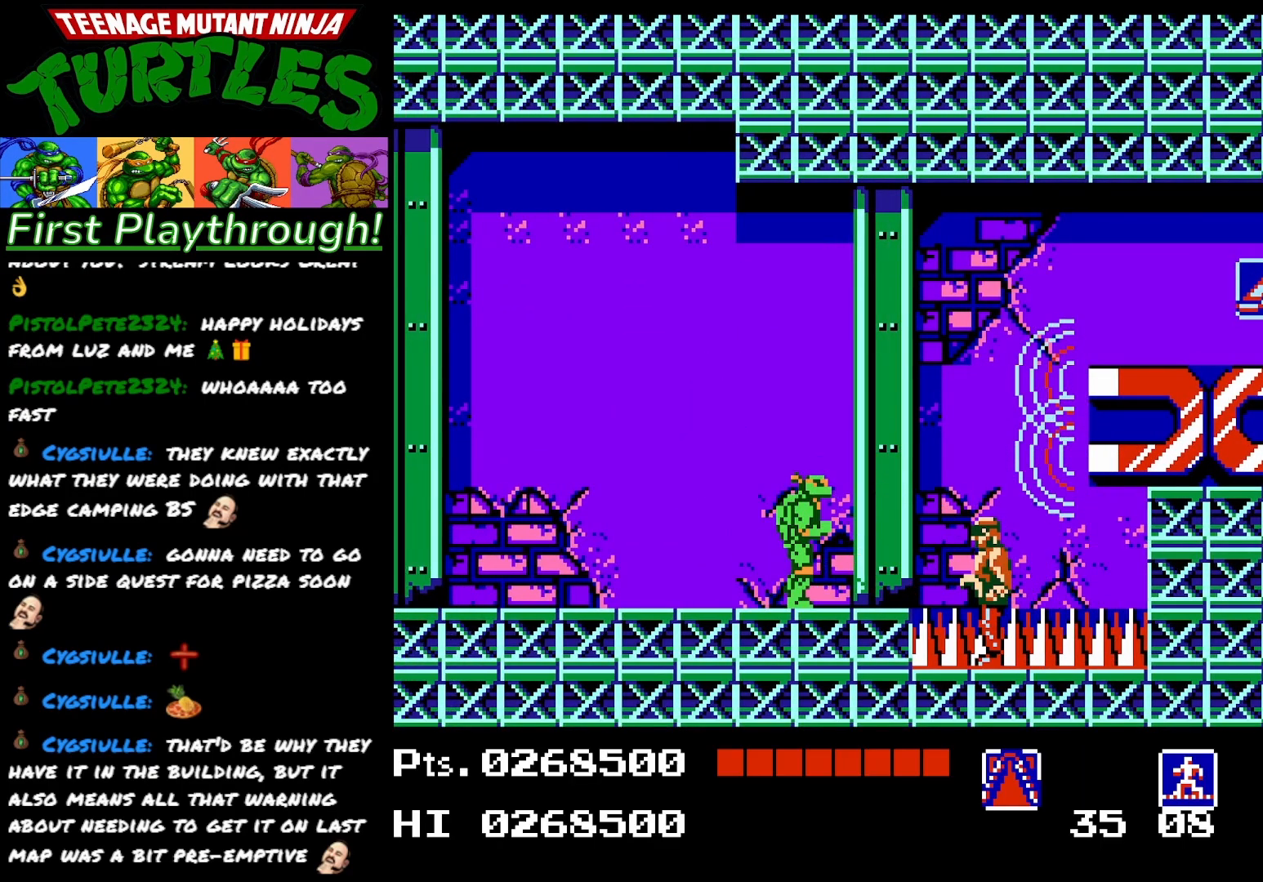
{"buttons": ["X"], "right_stick": "center", "events": [[200, "DPAD_RIGHT", "up"], [200, "X", "down"], [333, "X", "up"], [417, "X", "down"]]}
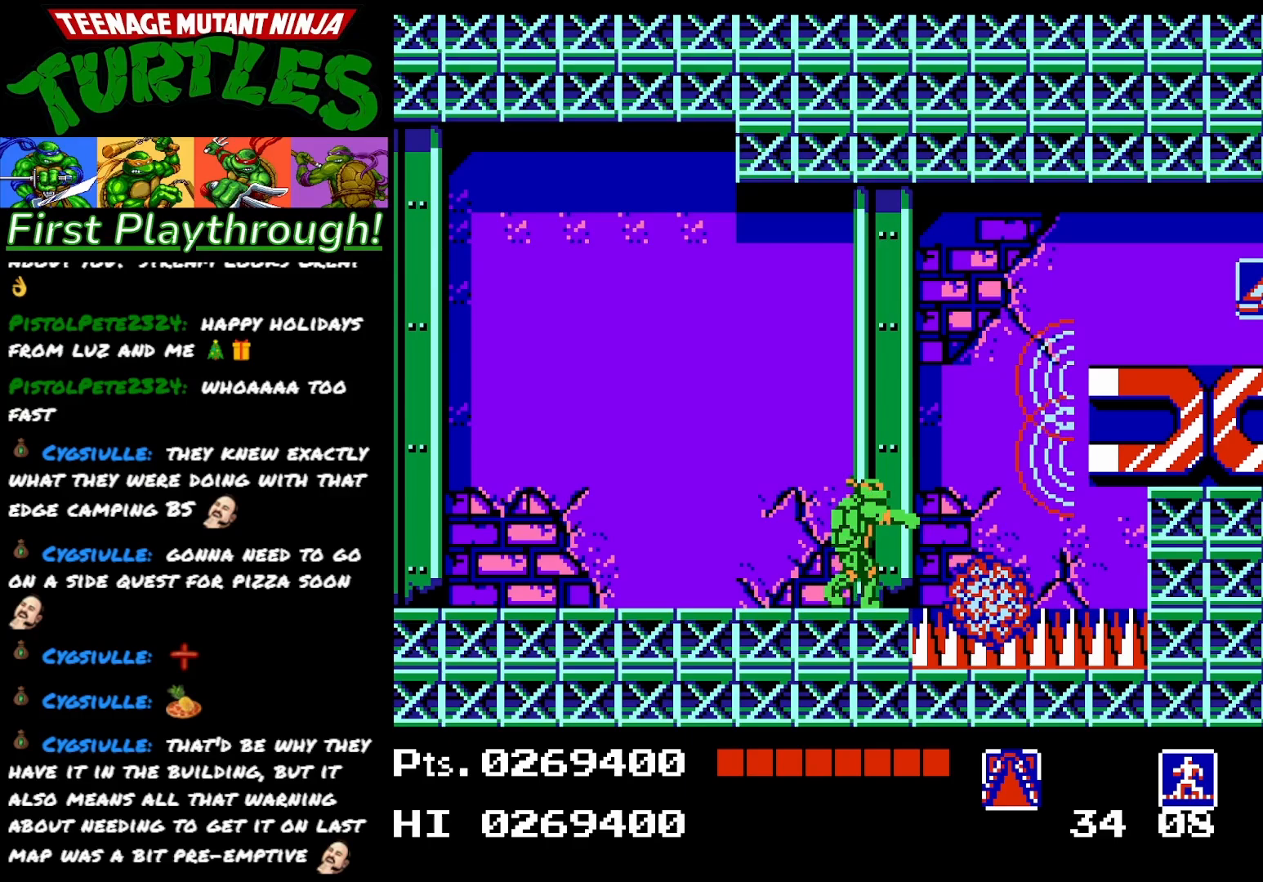
{"buttons": [], "right_stick": "center", "events": [[33, "X", "up"], [117, "X", "down"], [233, "X", "up"]]}
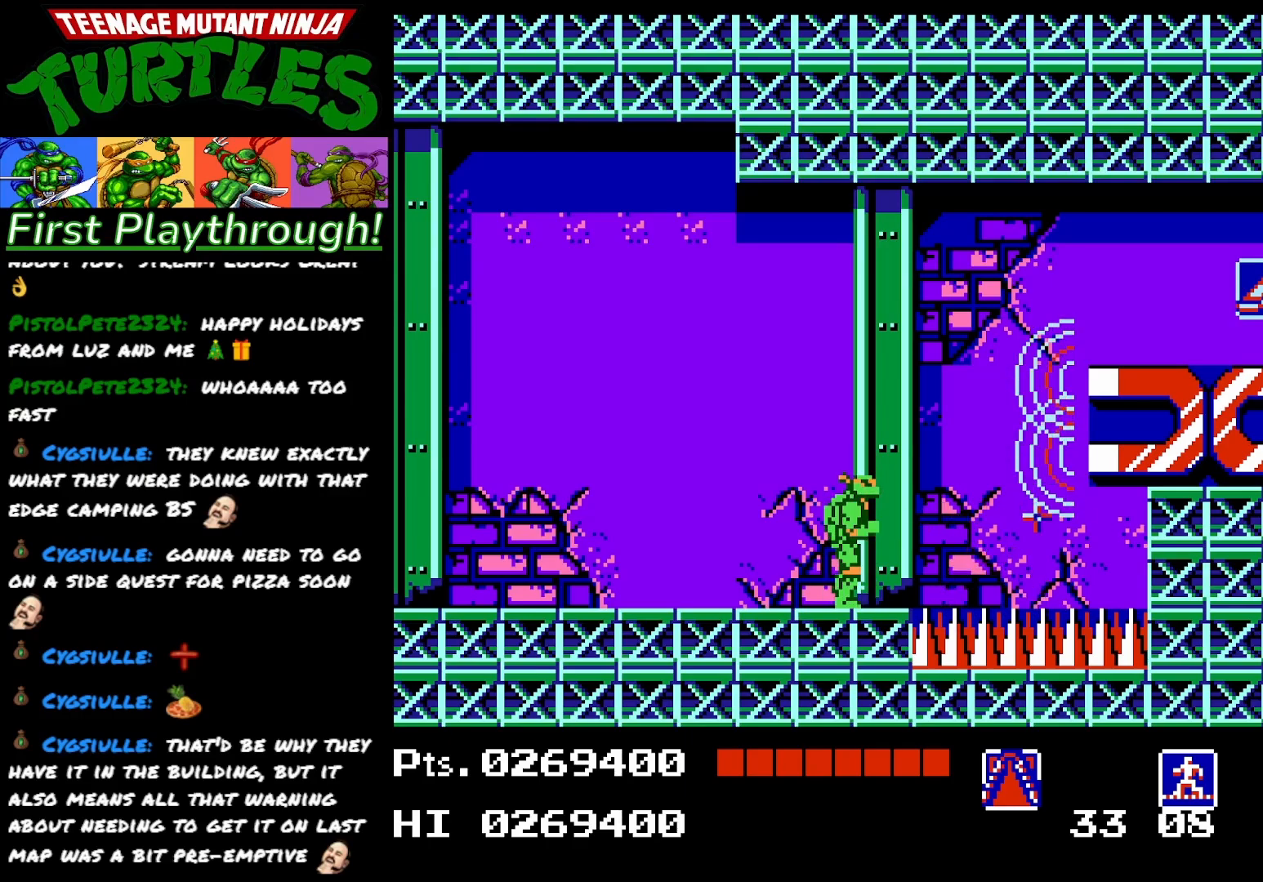
{"buttons": [], "right_stick": "center", "events": []}
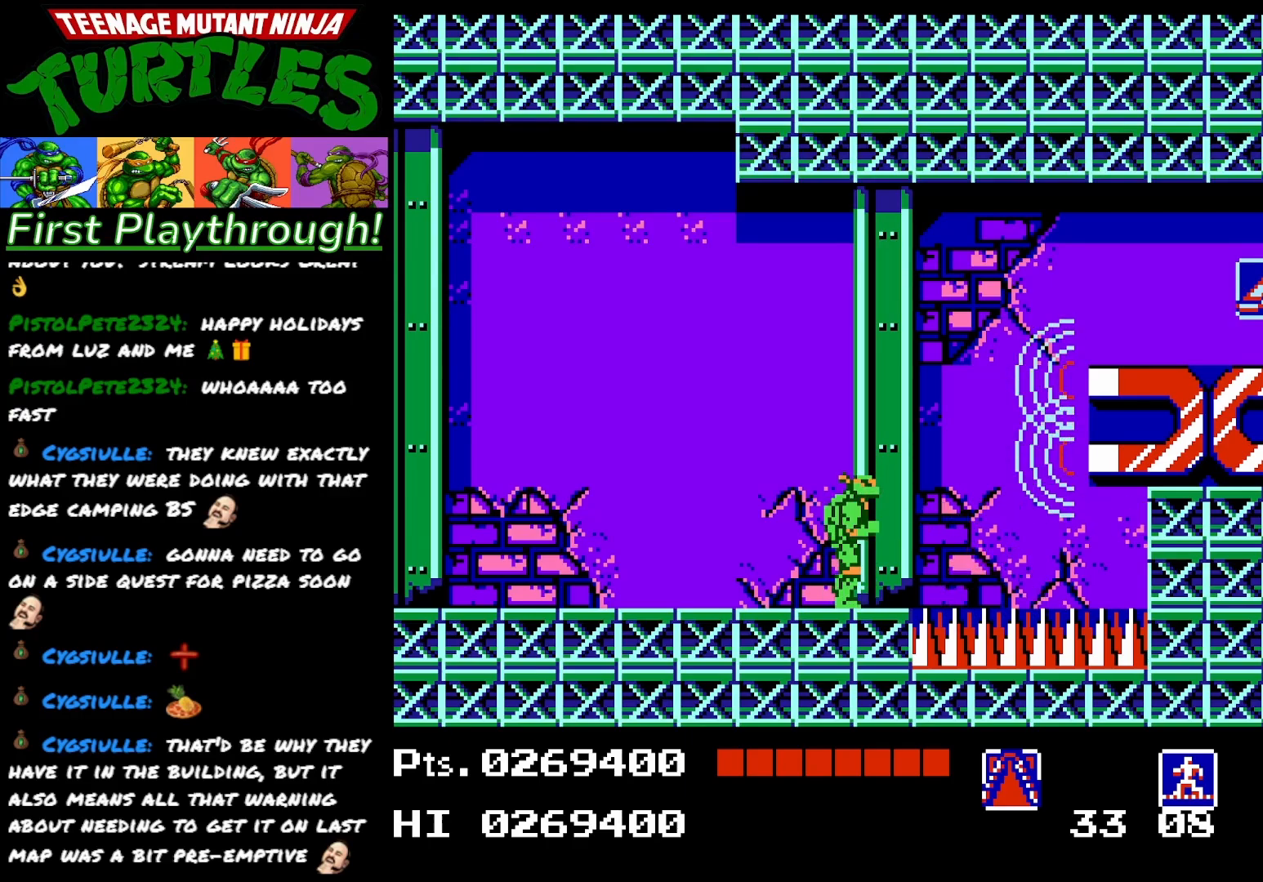
{"buttons": ["DPAD_RIGHT"], "right_stick": "center", "events": [[467, "DPAD_RIGHT", "down"]]}
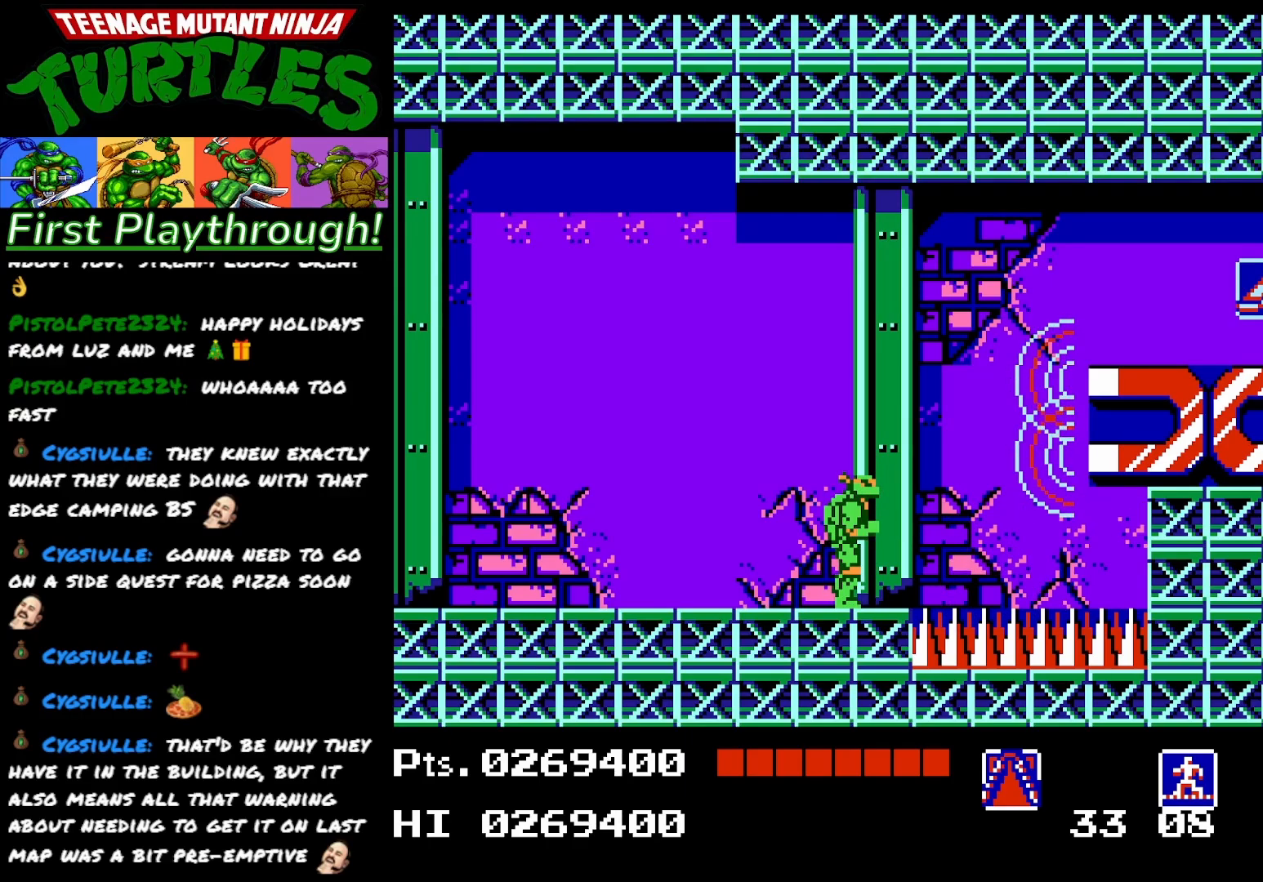
{"buttons": ["A", "DPAD_RIGHT"], "right_stick": "center", "events": [[150, "A", "down"]]}
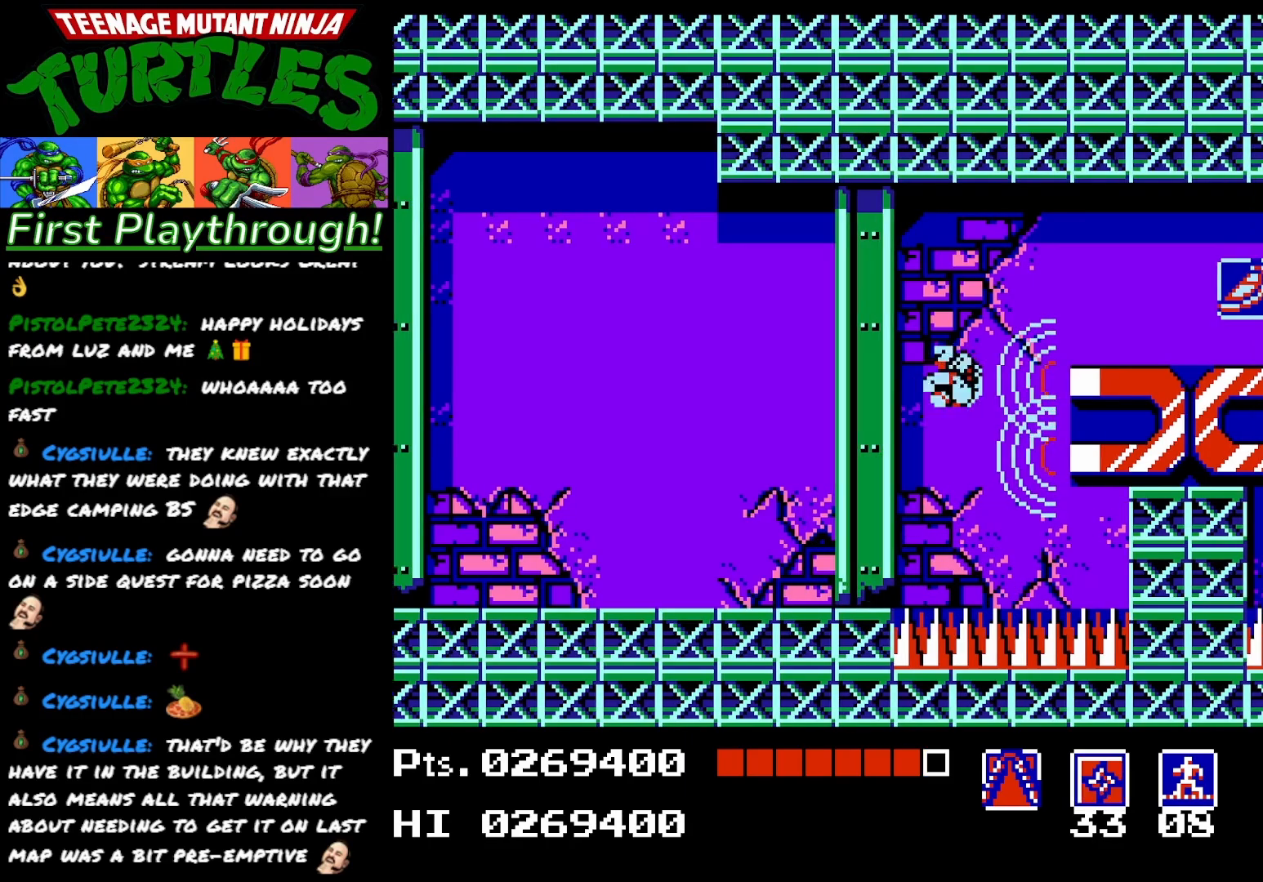
{"buttons": ["A", "DPAD_RIGHT"], "right_stick": "center", "events": []}
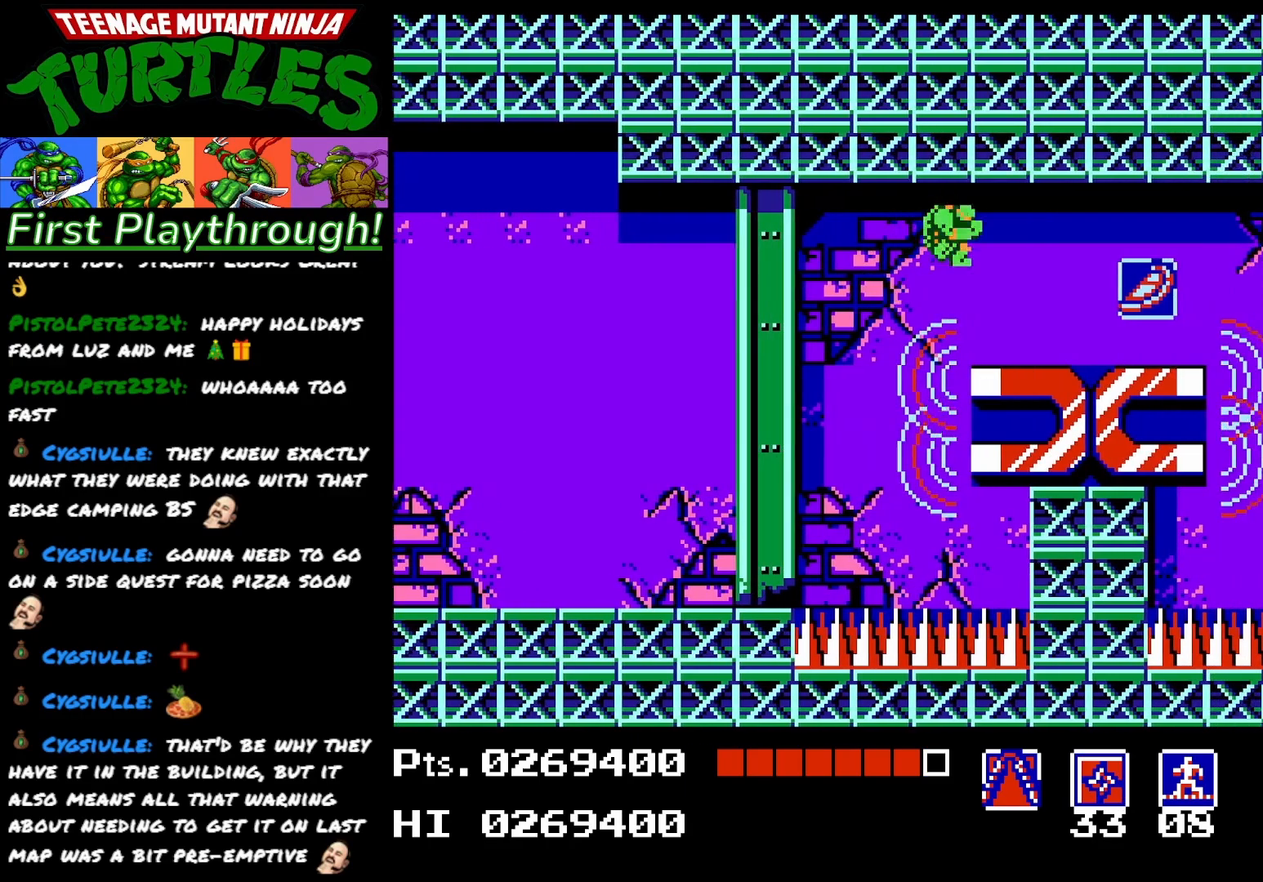
{"buttons": [], "right_stick": "center", "events": [[317, "A", "up"], [367, "DPAD_RIGHT", "up"]]}
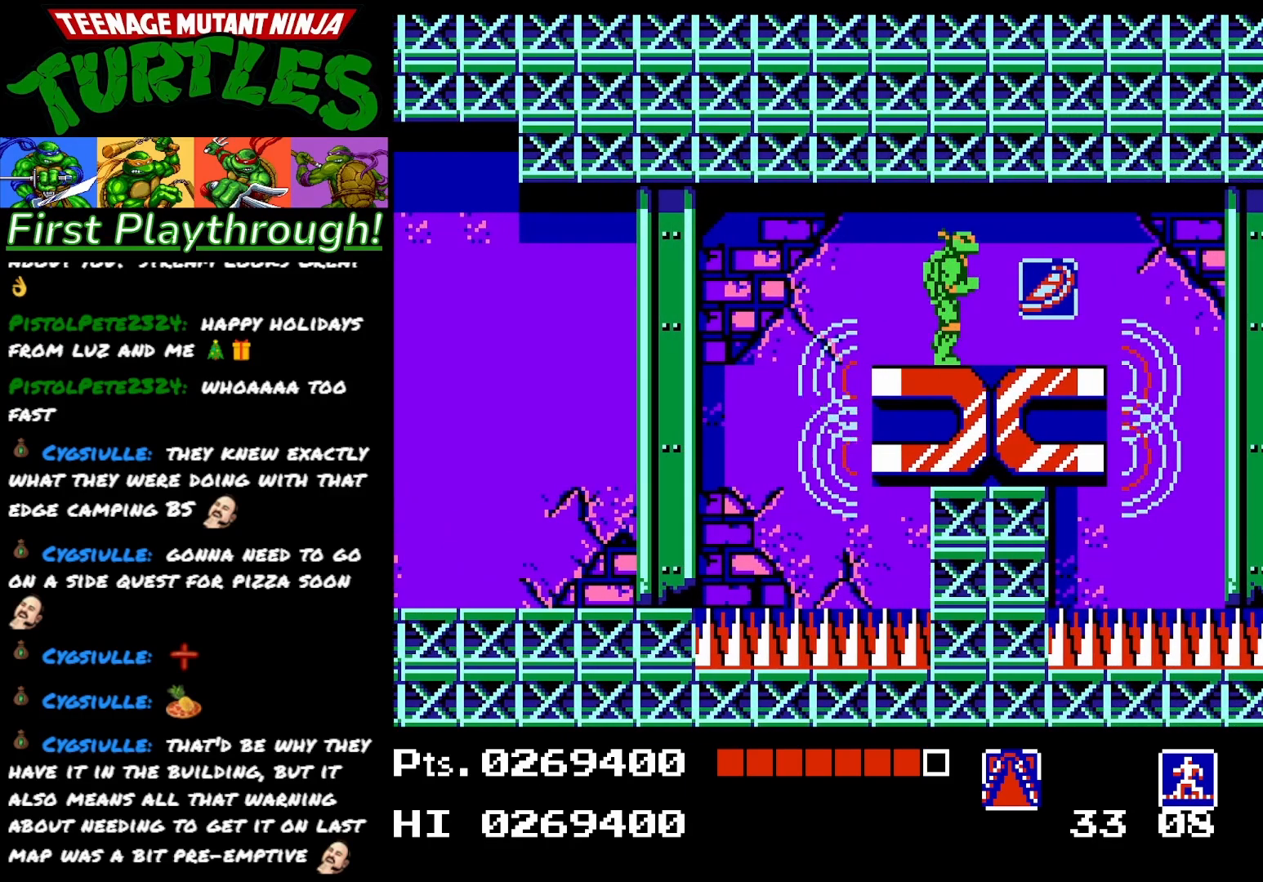
{"buttons": [], "right_stick": "center", "events": [[83, "START", "down"], [233, "START", "up"]]}
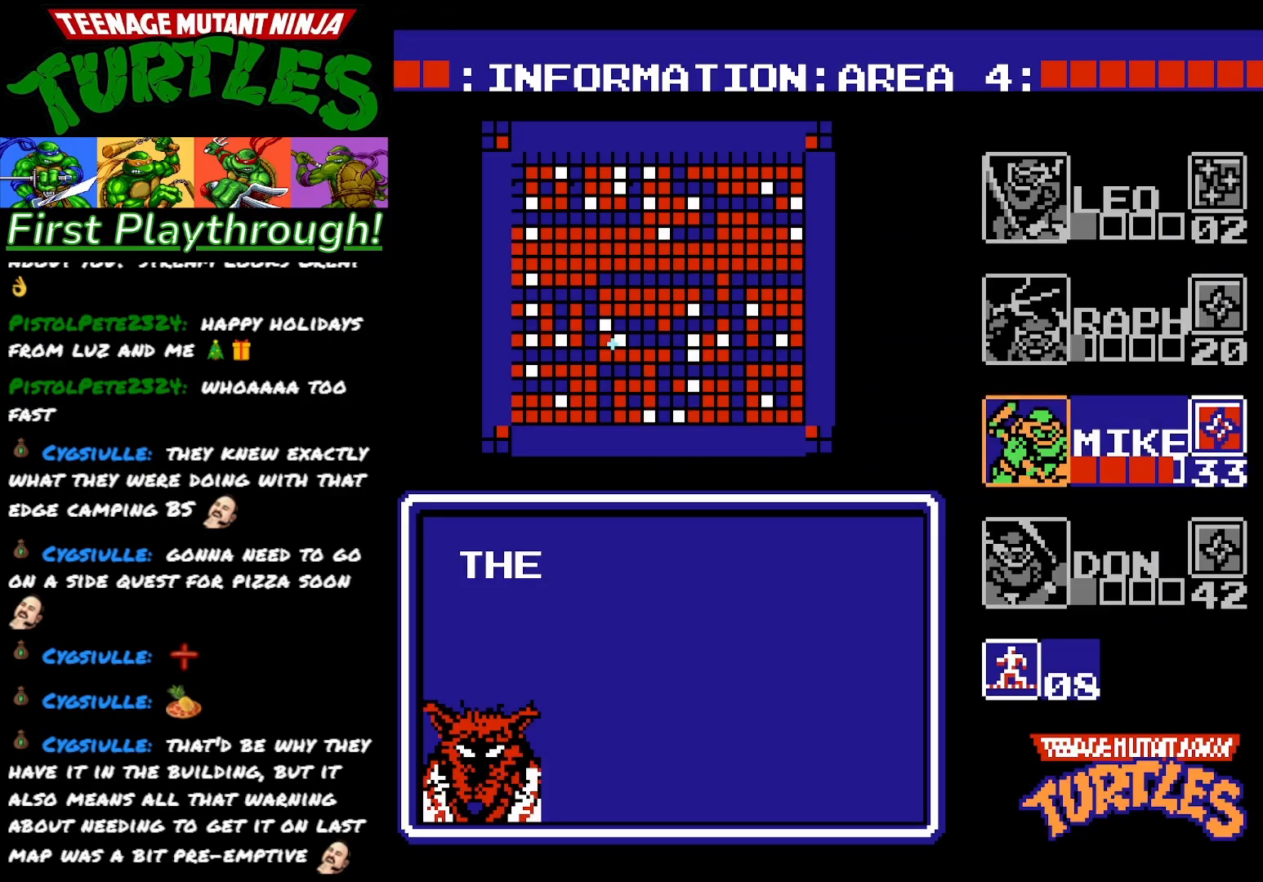
{"buttons": ["START"], "right_stick": "center", "events": [[33, "DPAD_UP", "down"], [133, "DPAD_UP", "up"], [233, "DPAD_UP", "down"], [350, "DPAD_UP", "up"], [400, "START", "down"]]}
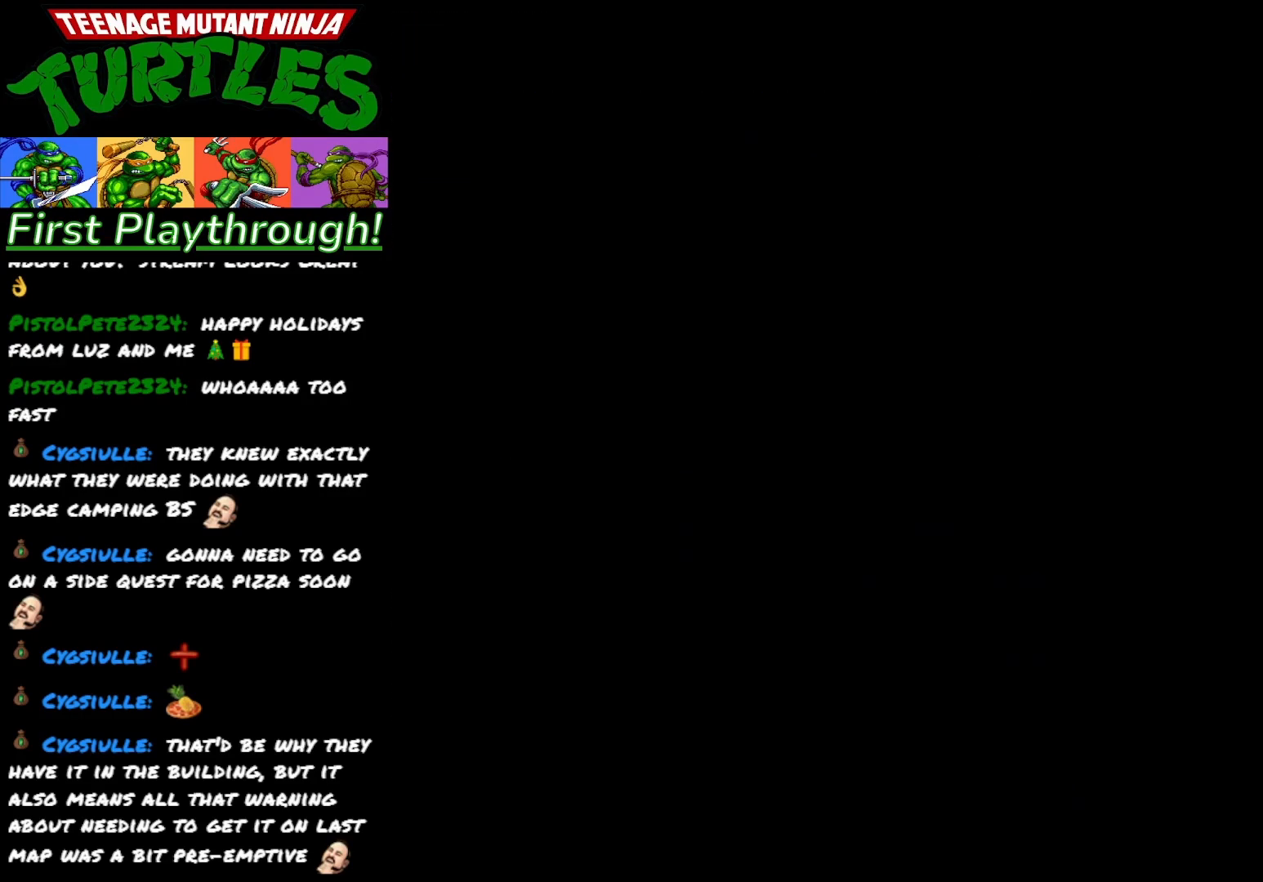
{"buttons": [], "right_stick": "center", "events": [[50, "START", "up"]]}
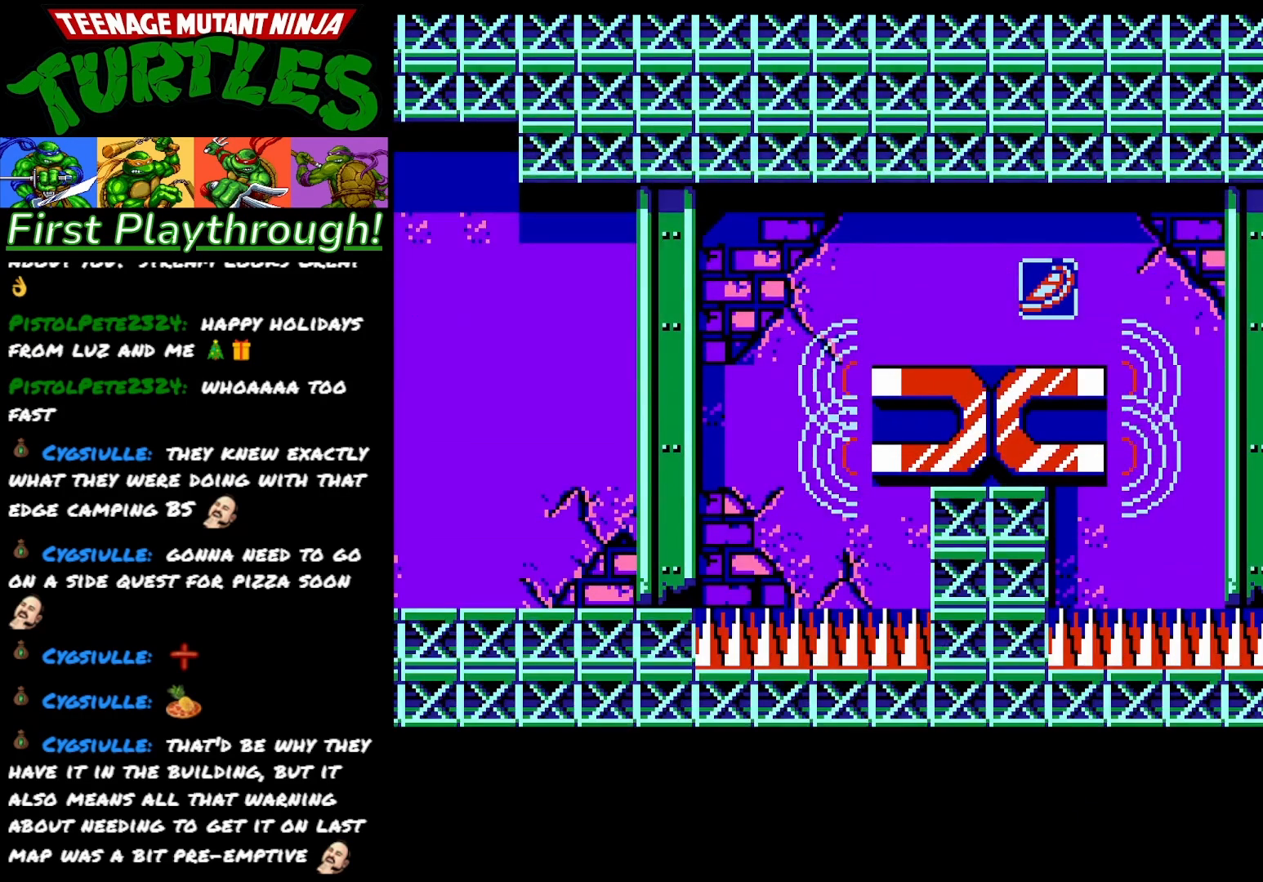
{"buttons": [], "right_stick": "center", "events": [[50, "START", "down"], [183, "START", "up"], [250, "START", "down"], [400, "START", "up"]]}
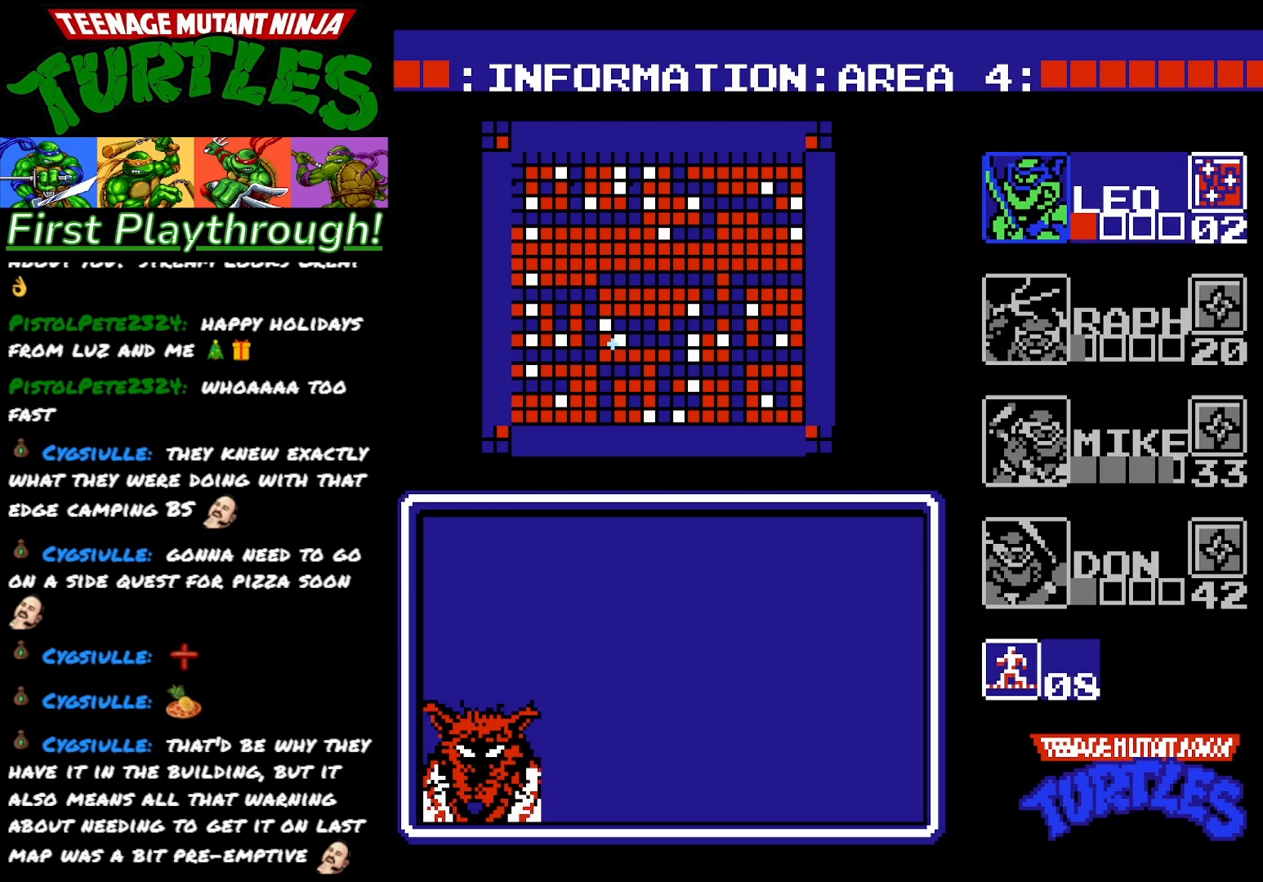
{"buttons": ["START"], "right_stick": "center", "events": [[233, "DPAD_DOWN", "down"], [367, "START", "down"], [383, "DPAD_DOWN", "up"]]}